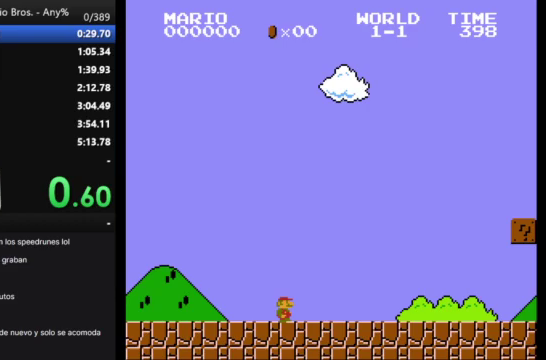
Gameplay with a controller (Nintendo layout); each line is a JSON object with the inputs held at the frame after it. "events" lists button and stick changes between this image and that frame as [ms after this image, input, new state], when the widget could be followed in between. Not read: L3 R3.
{"buttons": ["B", "DPAD_RIGHT"], "events": []}
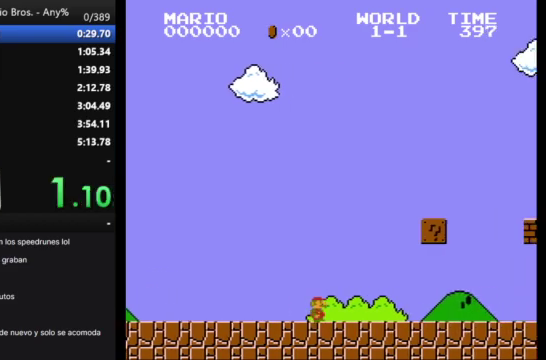
{"buttons": ["B", "DPAD_RIGHT"], "events": []}
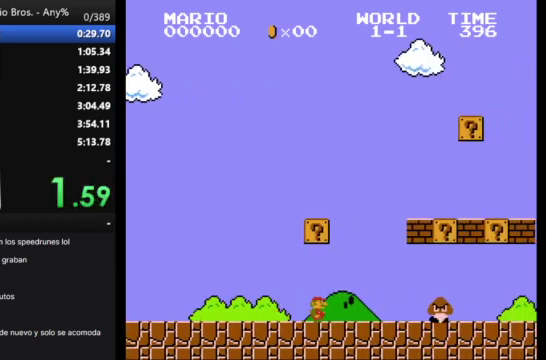
{"buttons": ["B", "DPAD_RIGHT"], "events": [[33, "A", "down"], [367, "A", "up"]]}
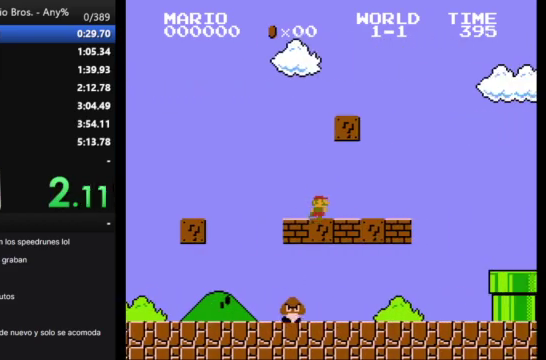
{"buttons": ["B", "DPAD_RIGHT"], "events": [[167, "A", "down"], [300, "A", "up"]]}
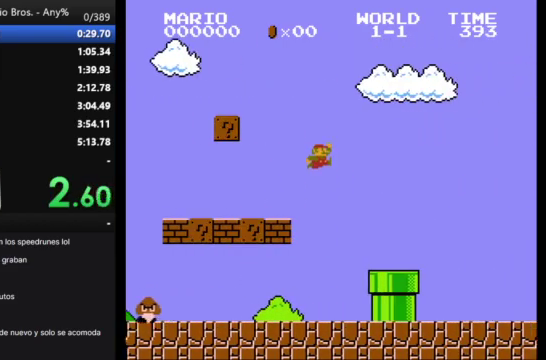
{"buttons": ["B", "DPAD_RIGHT"], "events": []}
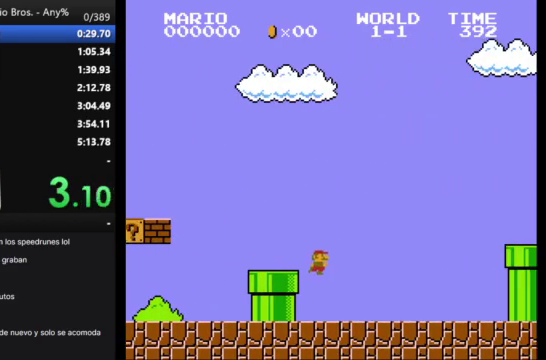
{"buttons": ["A", "B", "DPAD_RIGHT"], "events": [[367, "A", "down"]]}
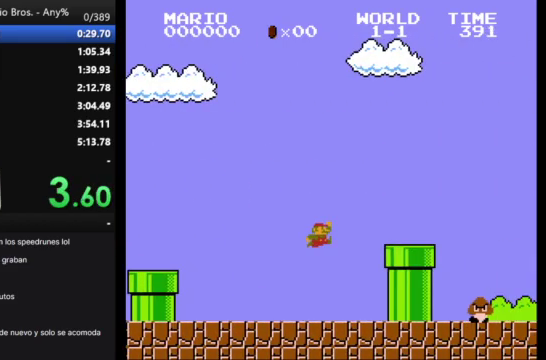
{"buttons": ["A", "B", "DPAD_RIGHT"], "events": [[133, "A", "up"], [467, "A", "down"]]}
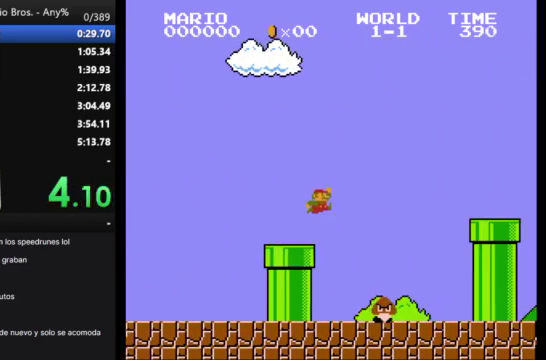
{"buttons": ["B", "DPAD_RIGHT"], "events": [[367, "A", "up"]]}
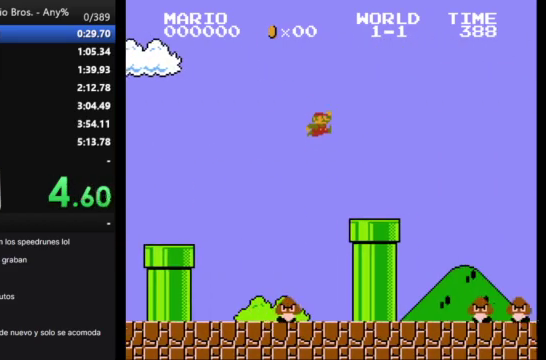
{"buttons": ["A", "B", "DPAD_RIGHT"], "events": [[367, "A", "down"]]}
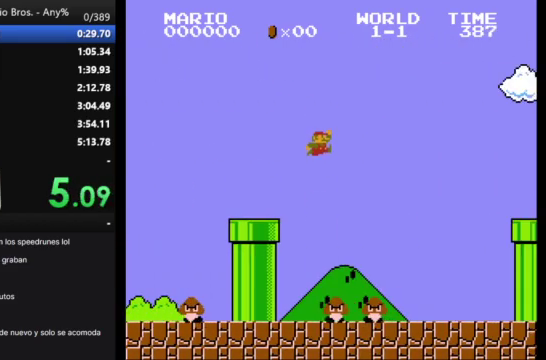
{"buttons": ["A", "B", "DPAD_RIGHT"], "events": []}
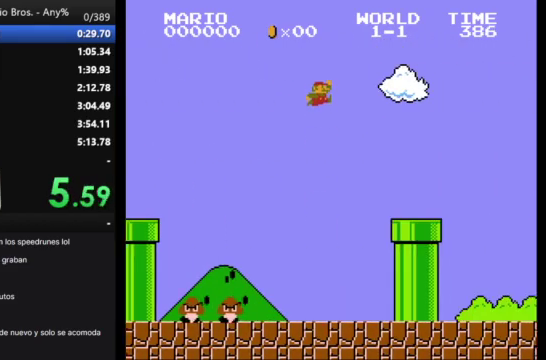
{"buttons": ["B", "DPAD_DOWN"], "events": [[200, "DPAD_RIGHT", "up"], [300, "A", "up"], [333, "DPAD_DOWN", "down"]]}
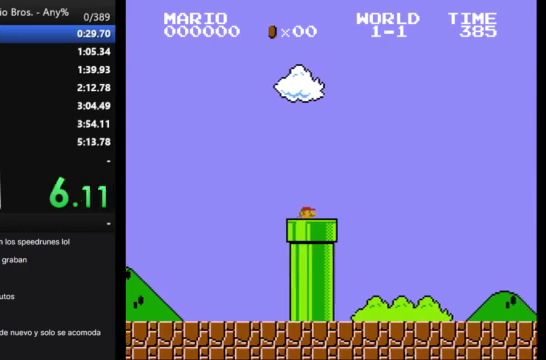
{"buttons": ["B"], "events": [[200, "DPAD_DOWN", "up"]]}
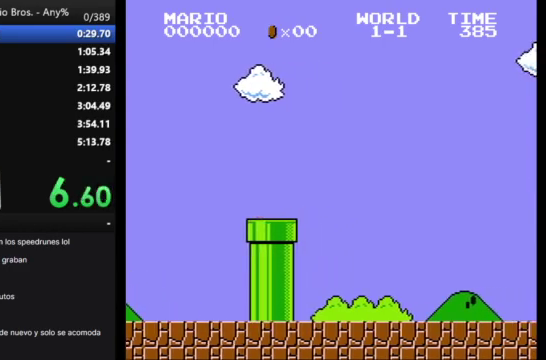
{"buttons": ["B"], "events": []}
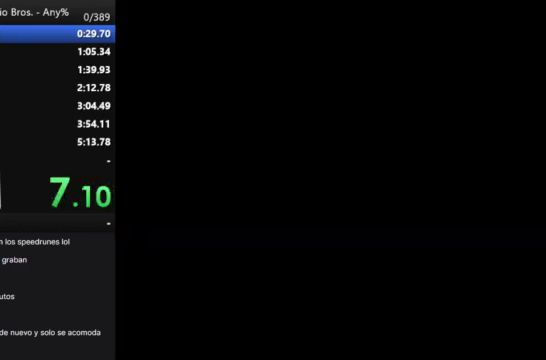
{"buttons": ["B"], "events": []}
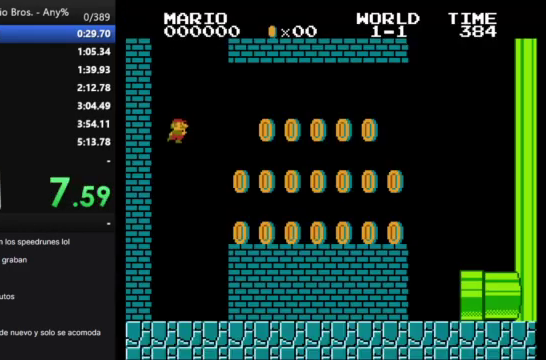
{"buttons": ["B", "DPAD_RIGHT"], "events": [[267, "DPAD_RIGHT", "down"]]}
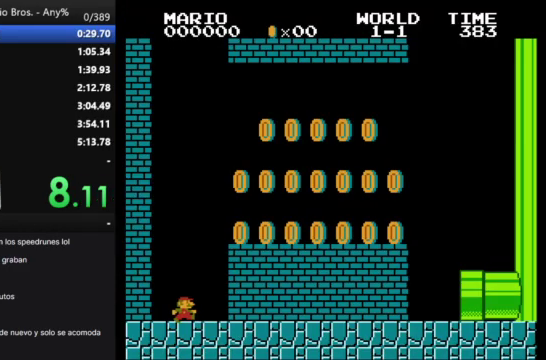
{"buttons": ["B", "DPAD_RIGHT"], "events": [[33, "A", "down"], [300, "A", "up"]]}
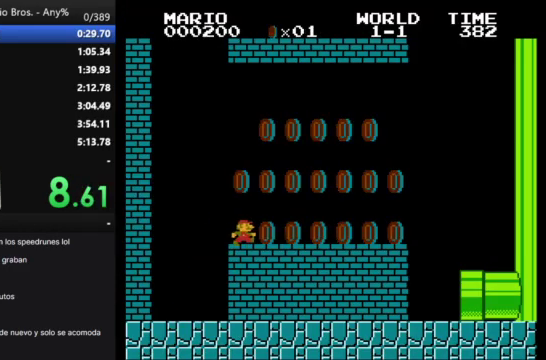
{"buttons": ["B", "DPAD_RIGHT"], "events": [[167, "A", "down"], [367, "A", "up"]]}
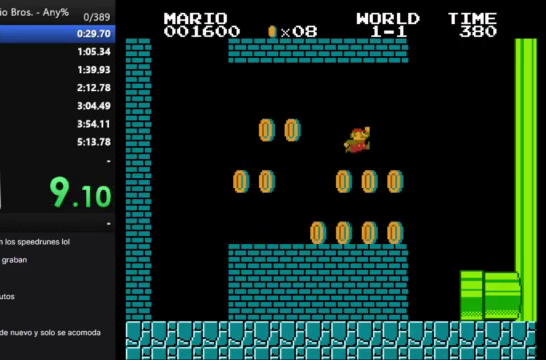
{"buttons": ["B", "DPAD_RIGHT"], "events": [[233, "B", "up"], [233, "DPAD_RIGHT", "up"], [300, "B", "down"], [333, "DPAD_RIGHT", "down"]]}